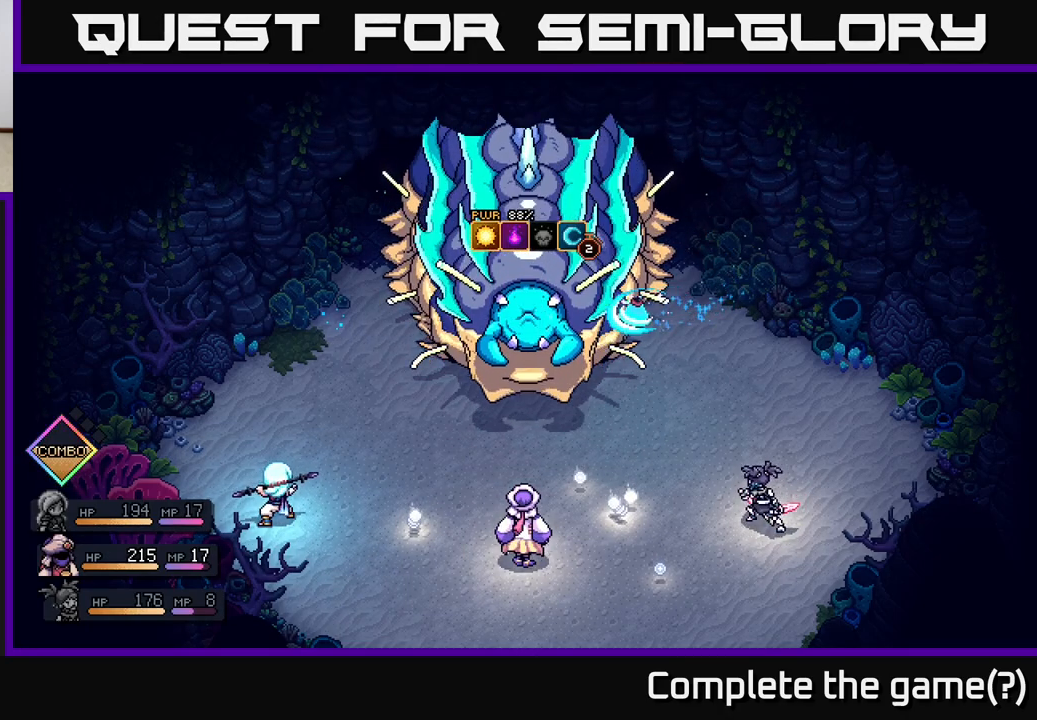
Gameplay with a controller (Xbox layout); each line is a JSON object with the inputs held at the frame after it. "events" lists button and stick changes between this image and that frame as [ms after this image, input, new state], when the widget could be followed in between.
{"buttons": [], "left_stick": "center", "right_stick": "center", "events": [[233, "A", "down"], [333, "A", "up"]]}
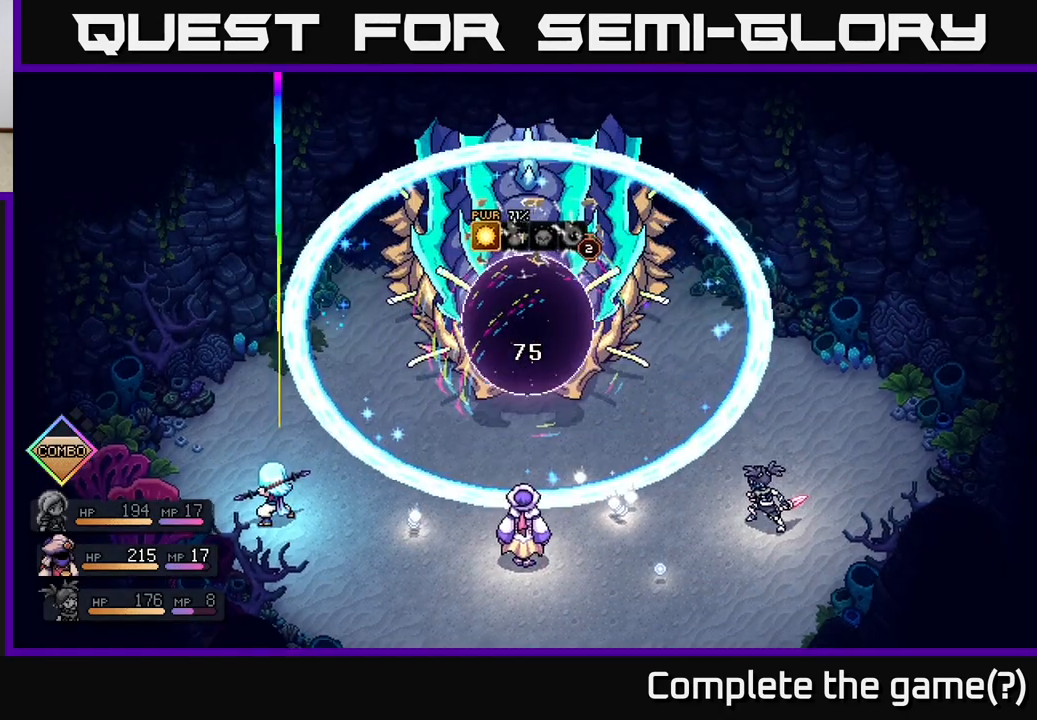
{"buttons": [], "left_stick": "center", "right_stick": "center", "events": []}
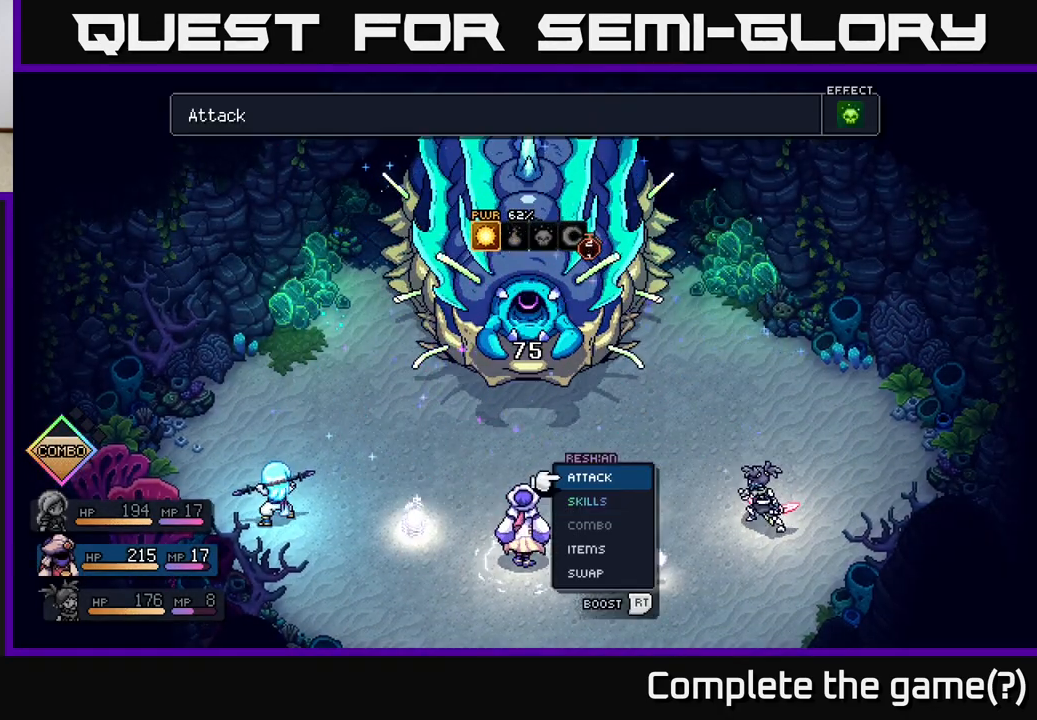
{"buttons": [], "left_stick": "center", "right_stick": "center", "events": []}
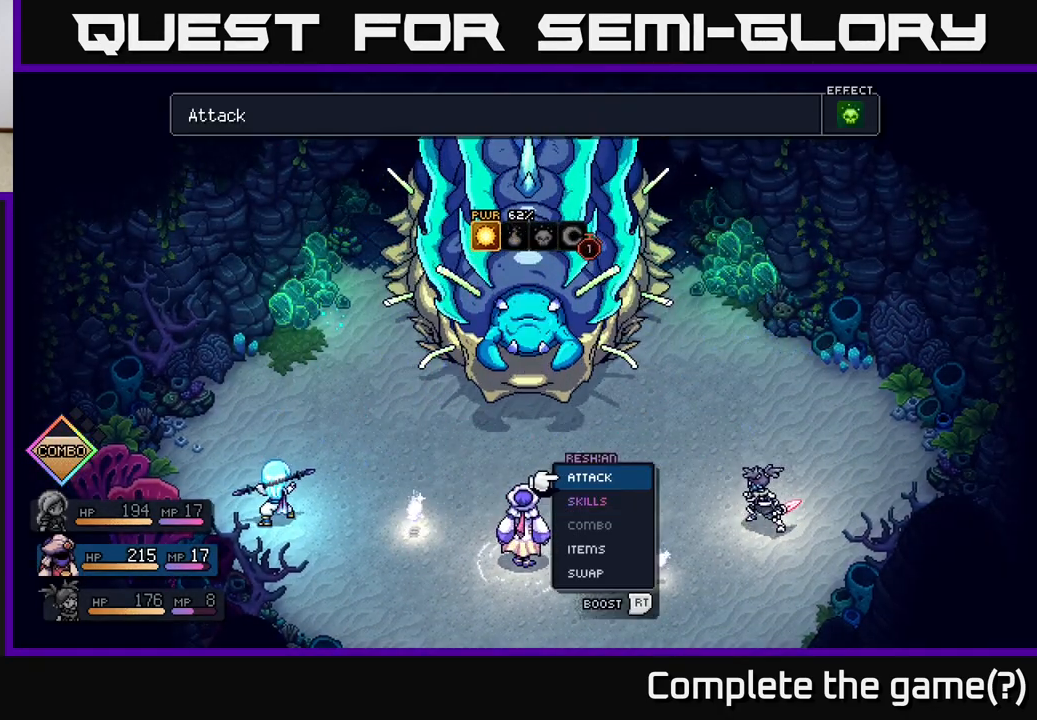
{"buttons": [], "left_stick": "center", "right_stick": "center", "events": [[117, "DPAD_RIGHT", "down"], [250, "DPAD_RIGHT", "up"], [400, "DPAD_UP", "down"], [483, "DPAD_UP", "up"]]}
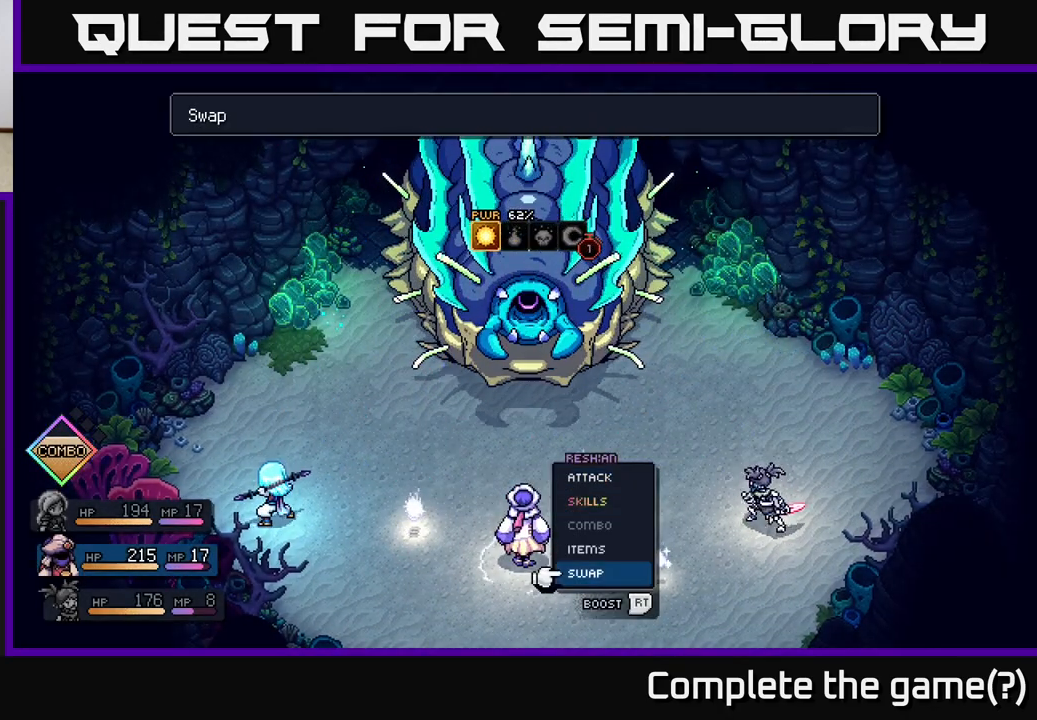
{"buttons": [], "left_stick": "center", "right_stick": "center", "events": [[33, "A", "down"], [117, "A", "up"], [183, "DPAD_RIGHT", "down"], [283, "DPAD_RIGHT", "up"]]}
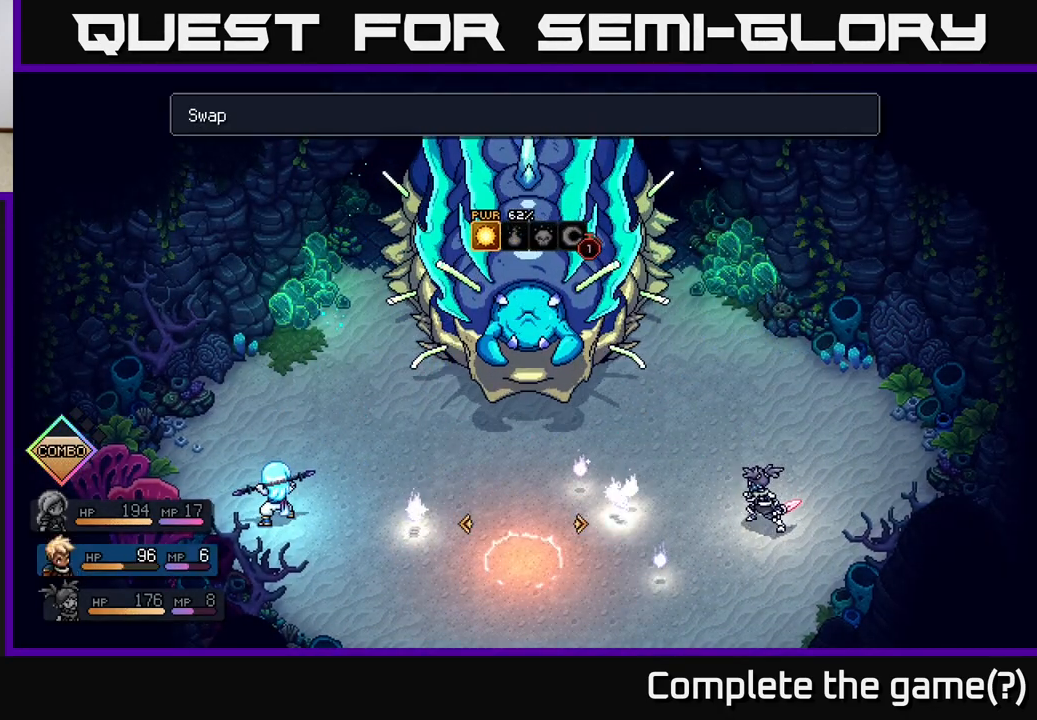
{"buttons": [], "left_stick": "center", "right_stick": "center", "events": [[217, "A", "down"], [283, "A", "up"]]}
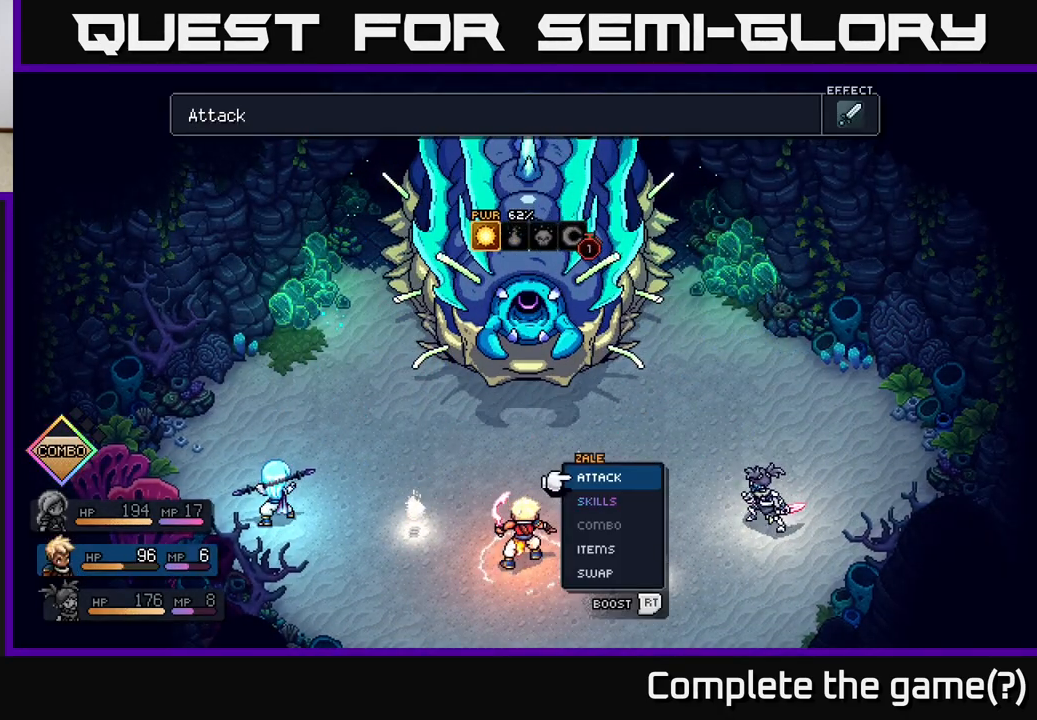
{"buttons": ["R2"], "left_stick": "center", "right_stick": "center", "events": [[500, "R2", "down"]]}
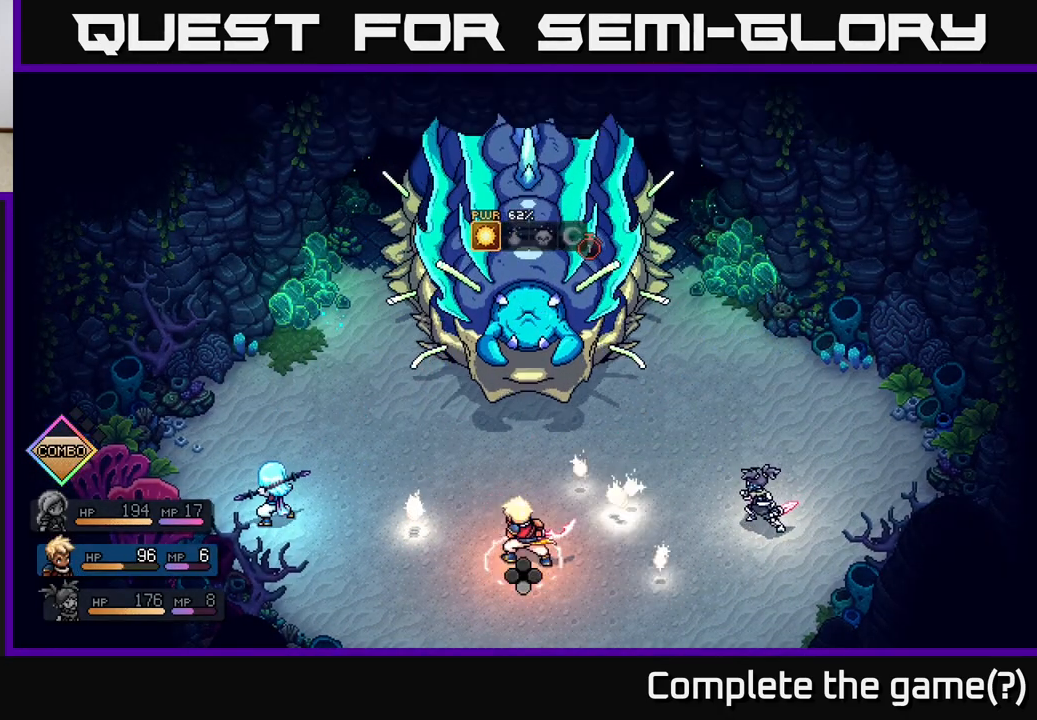
{"buttons": ["A", "R2"], "left_stick": "center", "right_stick": "center", "events": [[500, "A", "down"]]}
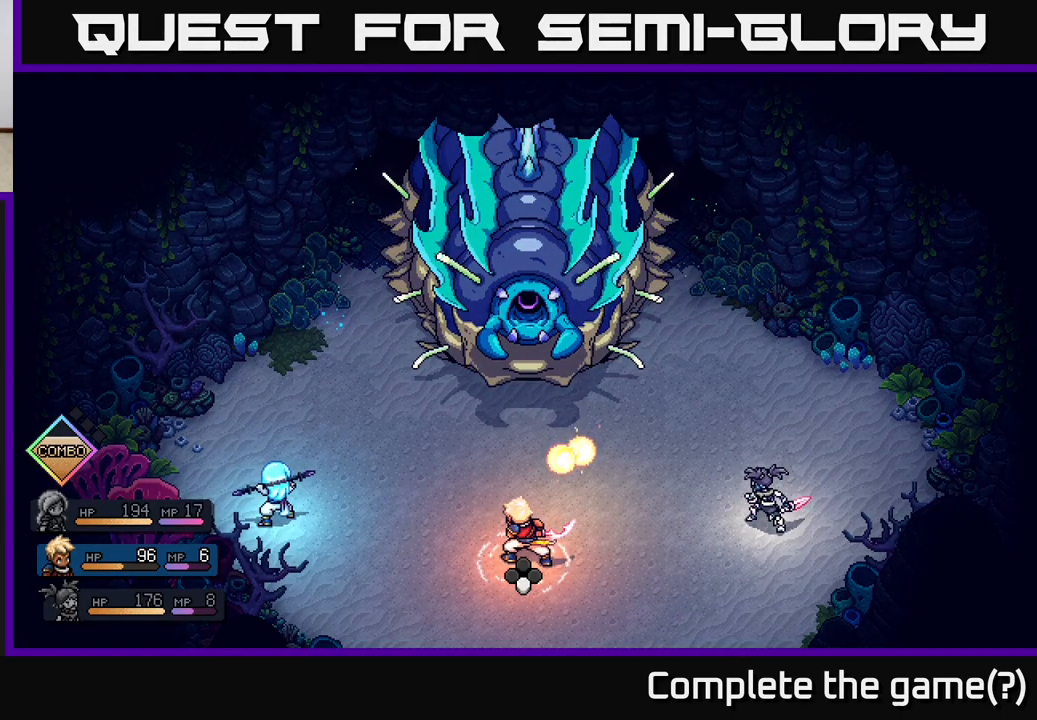
{"buttons": [], "left_stick": "center", "right_stick": "center", "events": [[100, "A", "up"], [267, "R2", "up"]]}
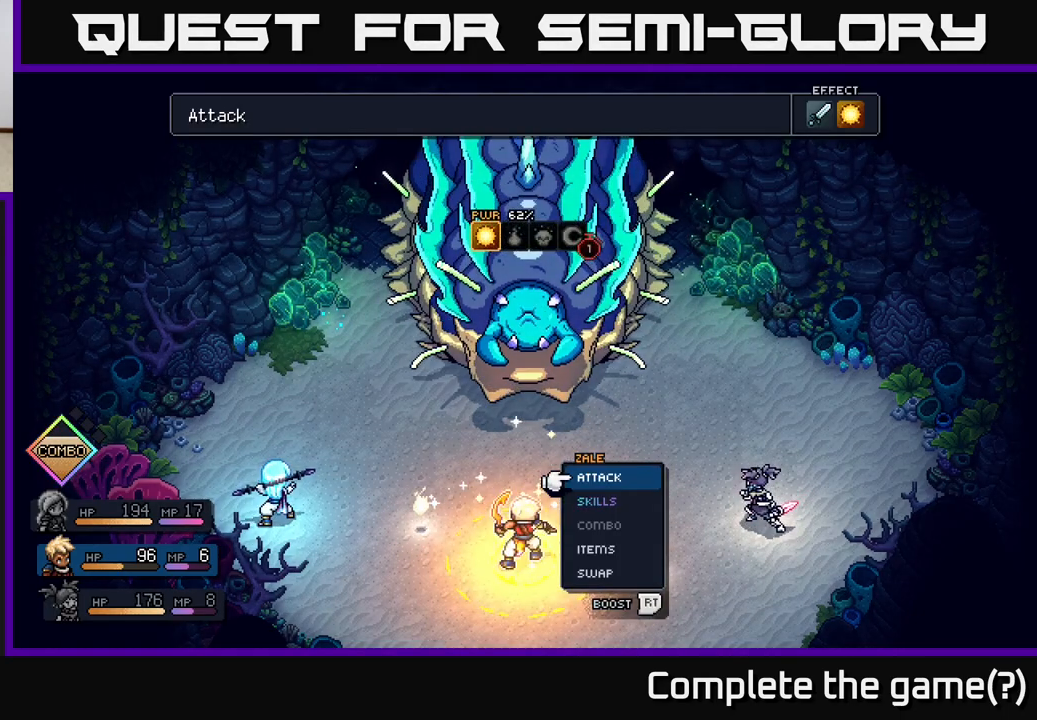
{"buttons": [], "left_stick": "center", "right_stick": "center", "events": [[100, "A", "down"], [150, "A", "up"]]}
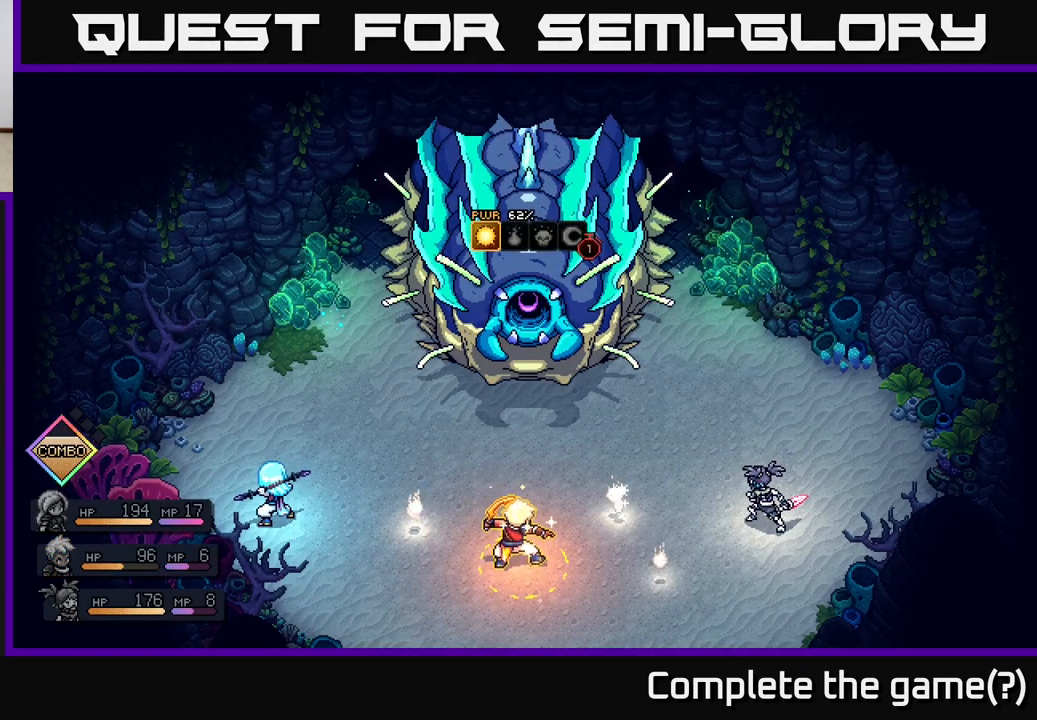
{"buttons": [], "left_stick": "center", "right_stick": "center", "events": [[17, "A", "down"], [83, "A", "up"]]}
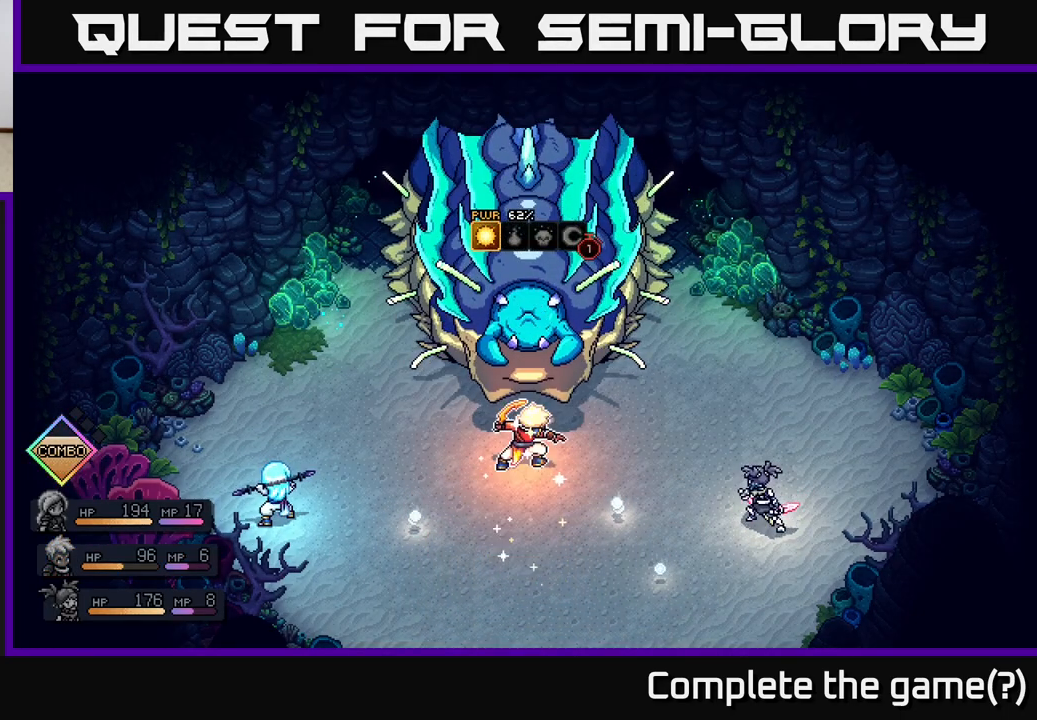
{"buttons": [], "left_stick": "center", "right_stick": "center", "events": []}
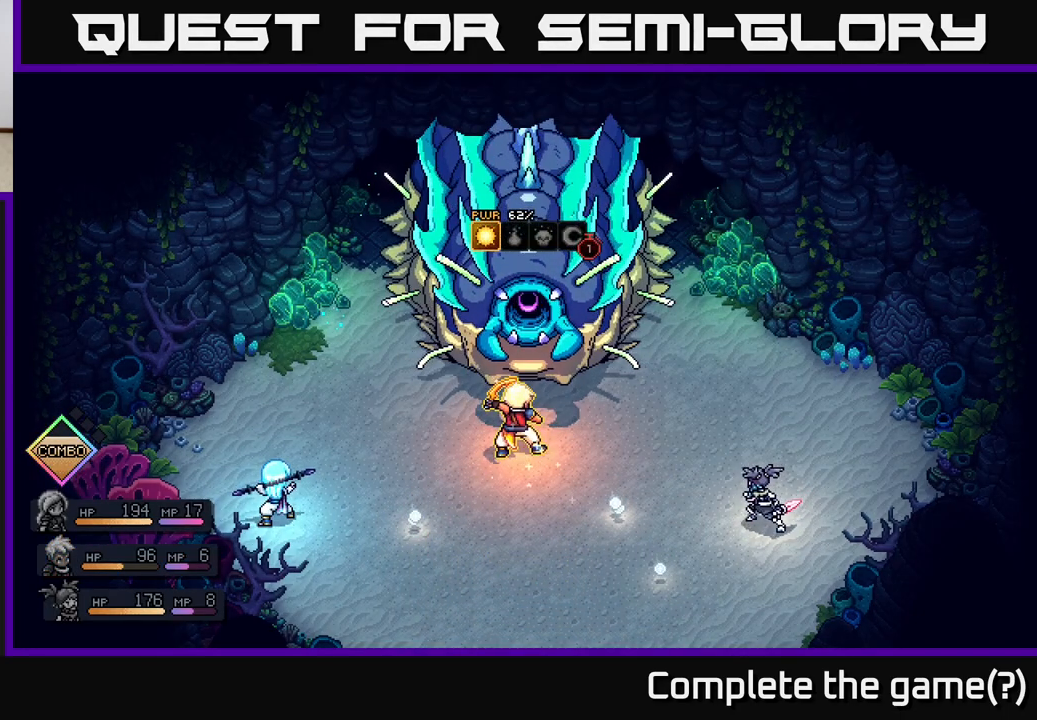
{"buttons": [], "left_stick": "center", "right_stick": "center", "events": [[133, "A", "down"], [233, "A", "up"]]}
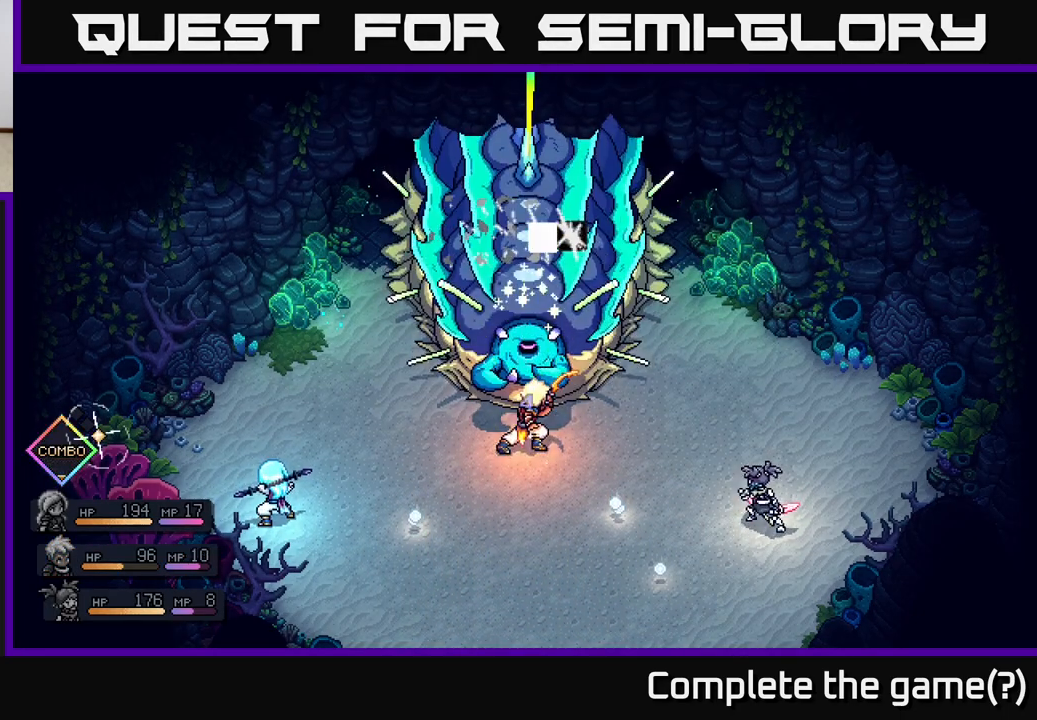
{"buttons": [], "left_stick": "center", "right_stick": "center", "events": [[217, "A", "down"], [317, "A", "up"]]}
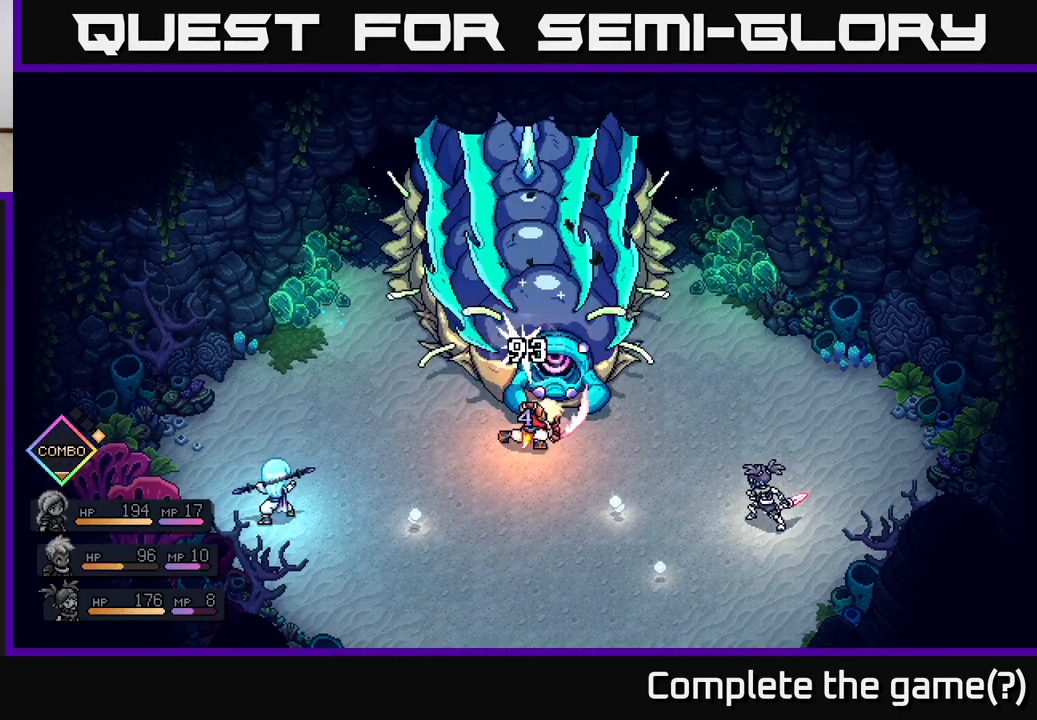
{"buttons": [], "left_stick": "center", "right_stick": "center", "events": []}
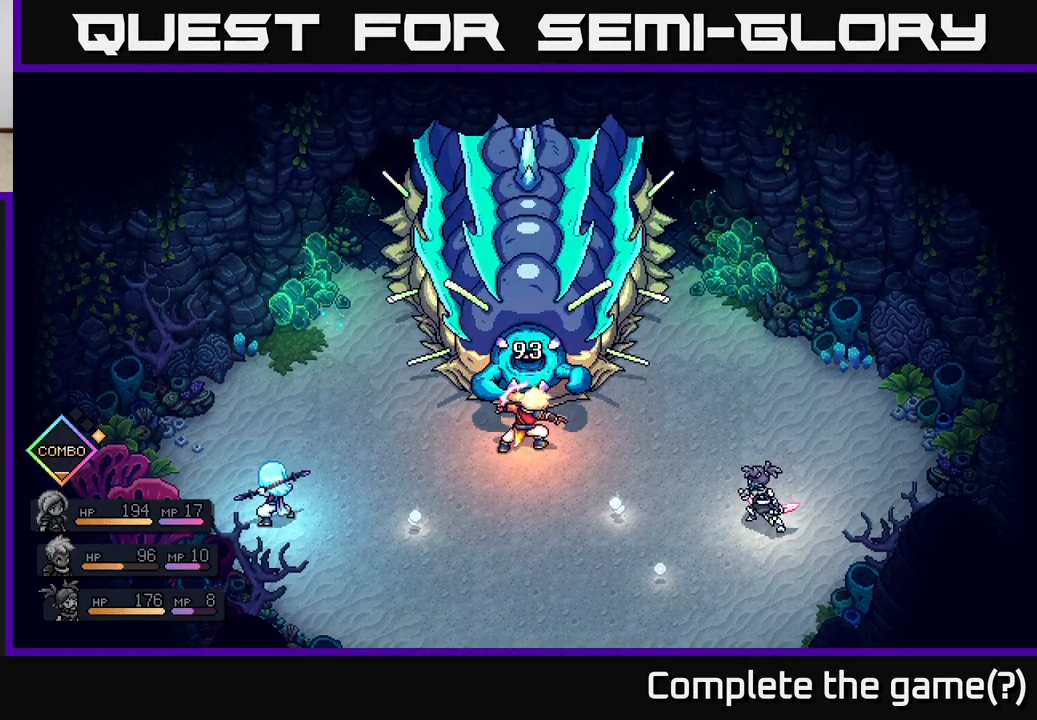
{"buttons": [], "left_stick": "center", "right_stick": "center", "events": []}
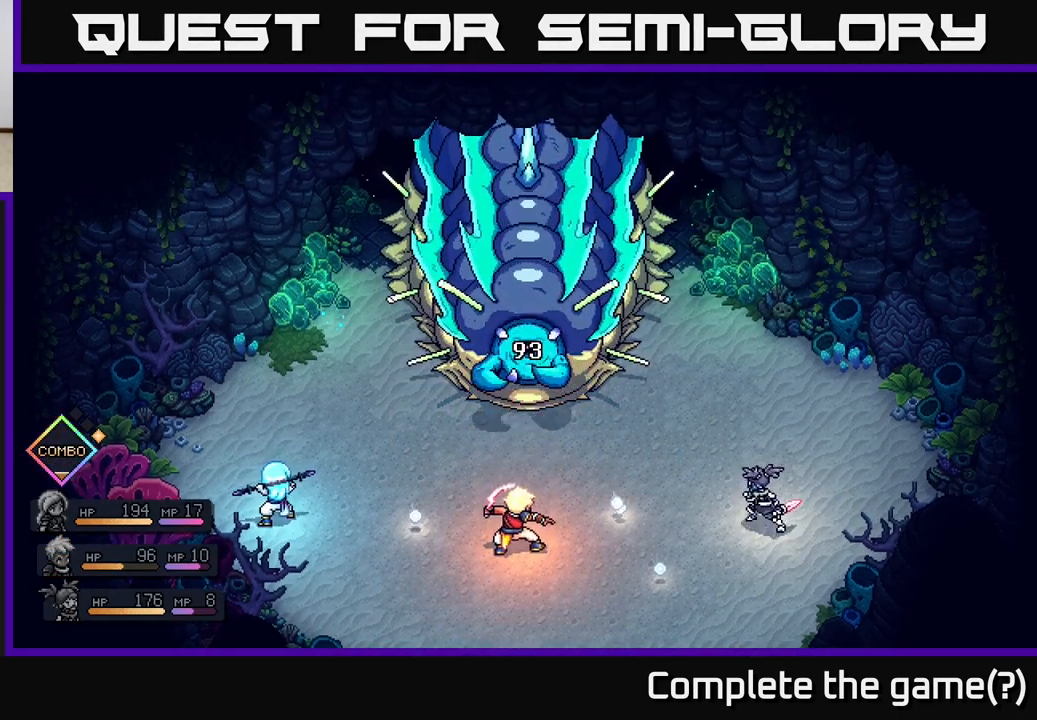
{"buttons": [], "left_stick": "center", "right_stick": "center", "events": []}
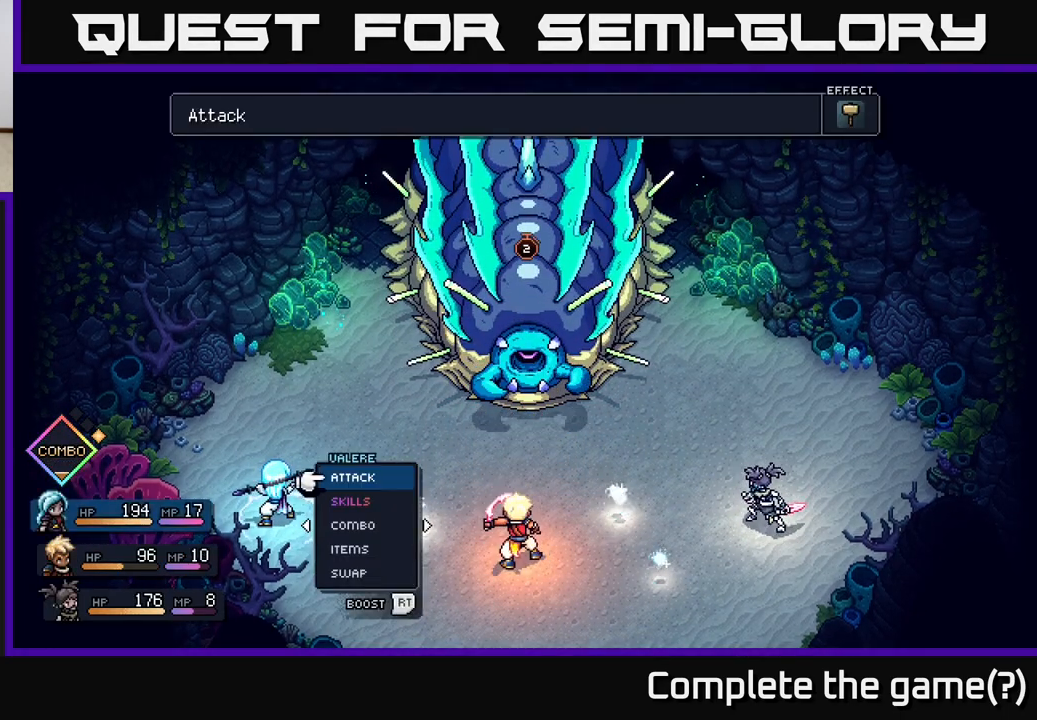
{"buttons": ["DPAD_RIGHT"], "left_stick": "center", "right_stick": "center", "events": [[117, "DPAD_RIGHT", "down"], [233, "DPAD_RIGHT", "up"], [467, "DPAD_RIGHT", "down"]]}
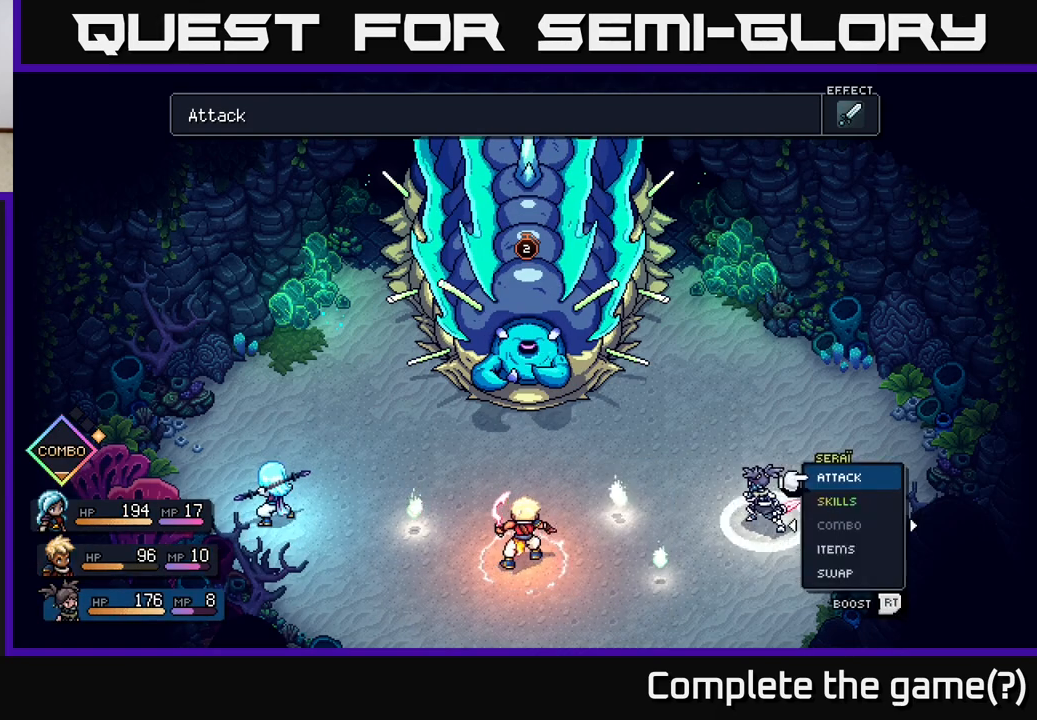
{"buttons": [], "left_stick": "center", "right_stick": "center", "events": [[100, "DPAD_RIGHT", "up"], [383, "DPAD_UP", "down"], [467, "DPAD_UP", "up"]]}
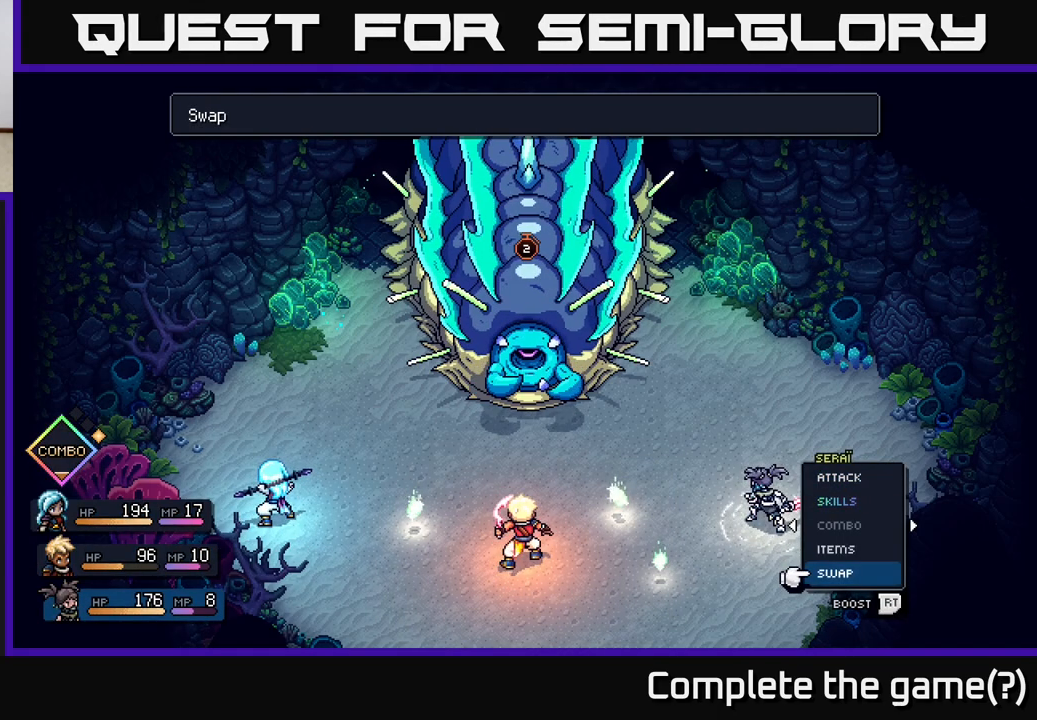
{"buttons": [], "left_stick": "center", "right_stick": "center", "events": []}
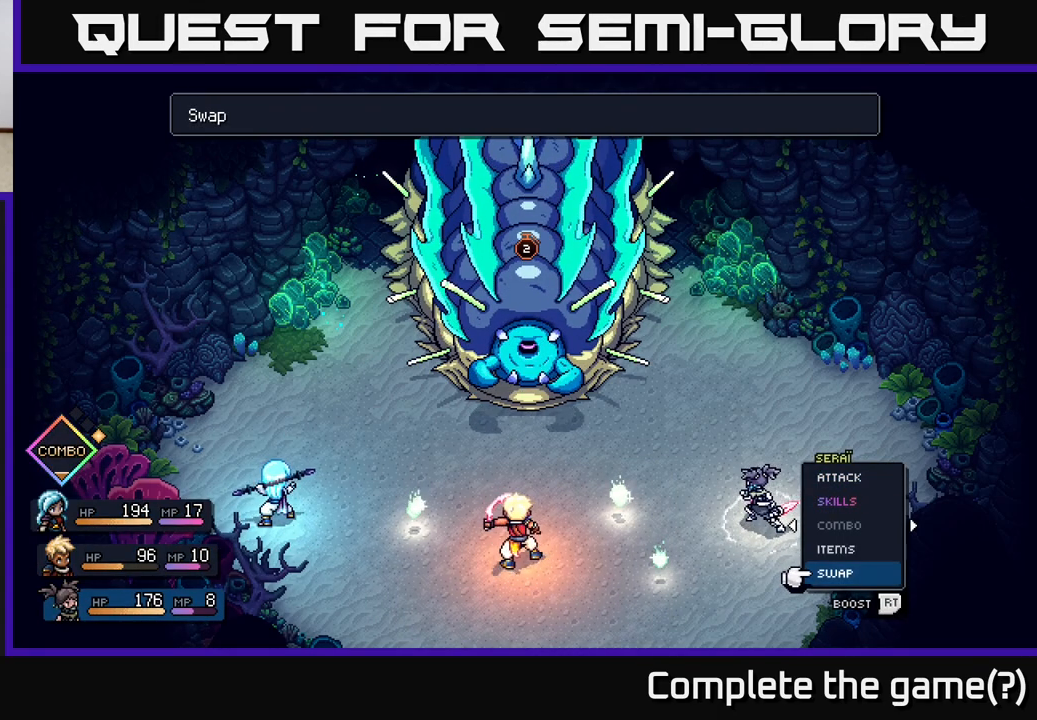
{"buttons": [], "left_stick": "center", "right_stick": "center", "events": [[117, "DPAD_DOWN", "down"], [250, "DPAD_DOWN", "up"]]}
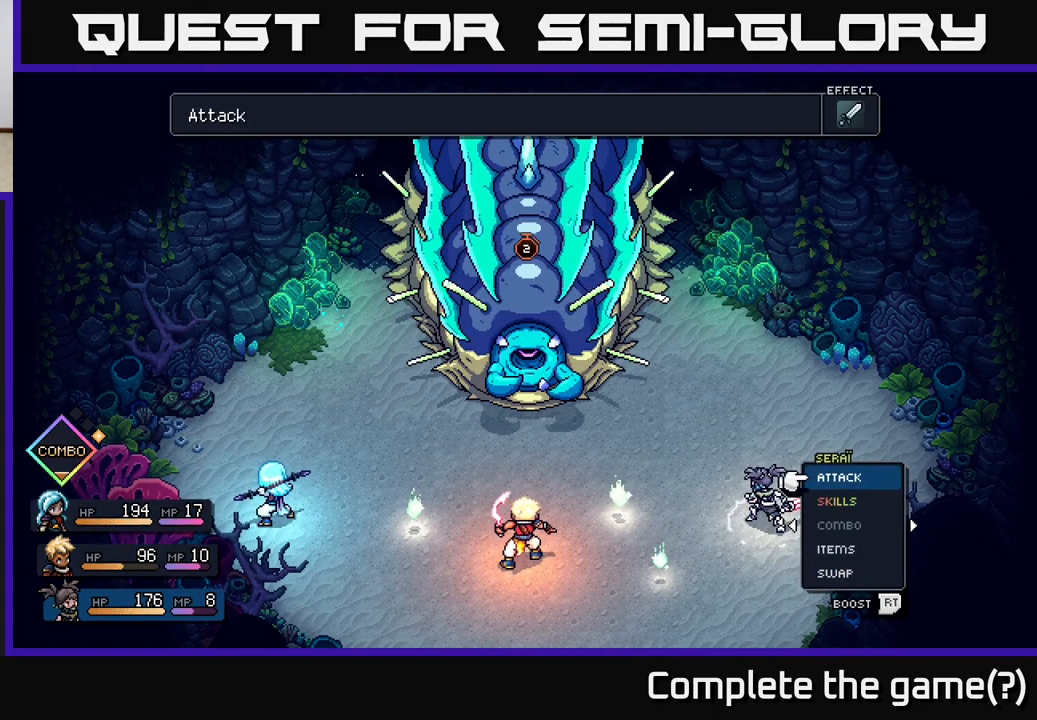
{"buttons": ["DPAD_UP"], "left_stick": "center", "right_stick": "center", "events": [[200, "DPAD_DOWN", "down"], [300, "DPAD_DOWN", "up"], [433, "DPAD_UP", "down"]]}